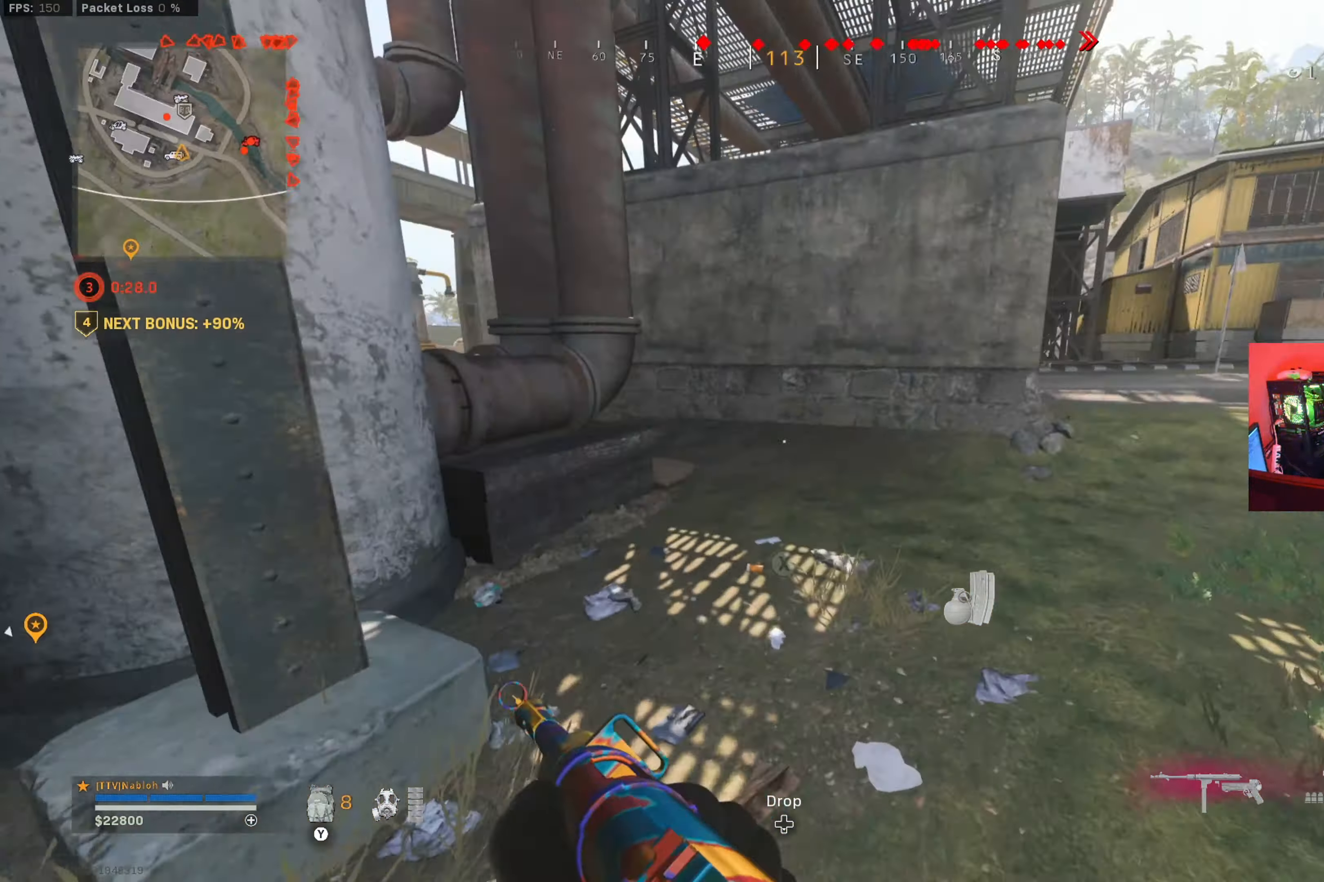
Gameplay with a controller (Xbox layout); each line is a JSON object with the inputs held at the frame after it. "button_events" lists button changes between this image and that frame as [ms after this image, input, new state], when the widget could be followed in between (sticks are given only as held states). Not read: R3.
{"buttons": ["L1"], "left_stick": "up", "right_stick": "right", "button_events": [[367, "L1", "down"], [367, "R1", "down"], [500, "R1", "up"]]}
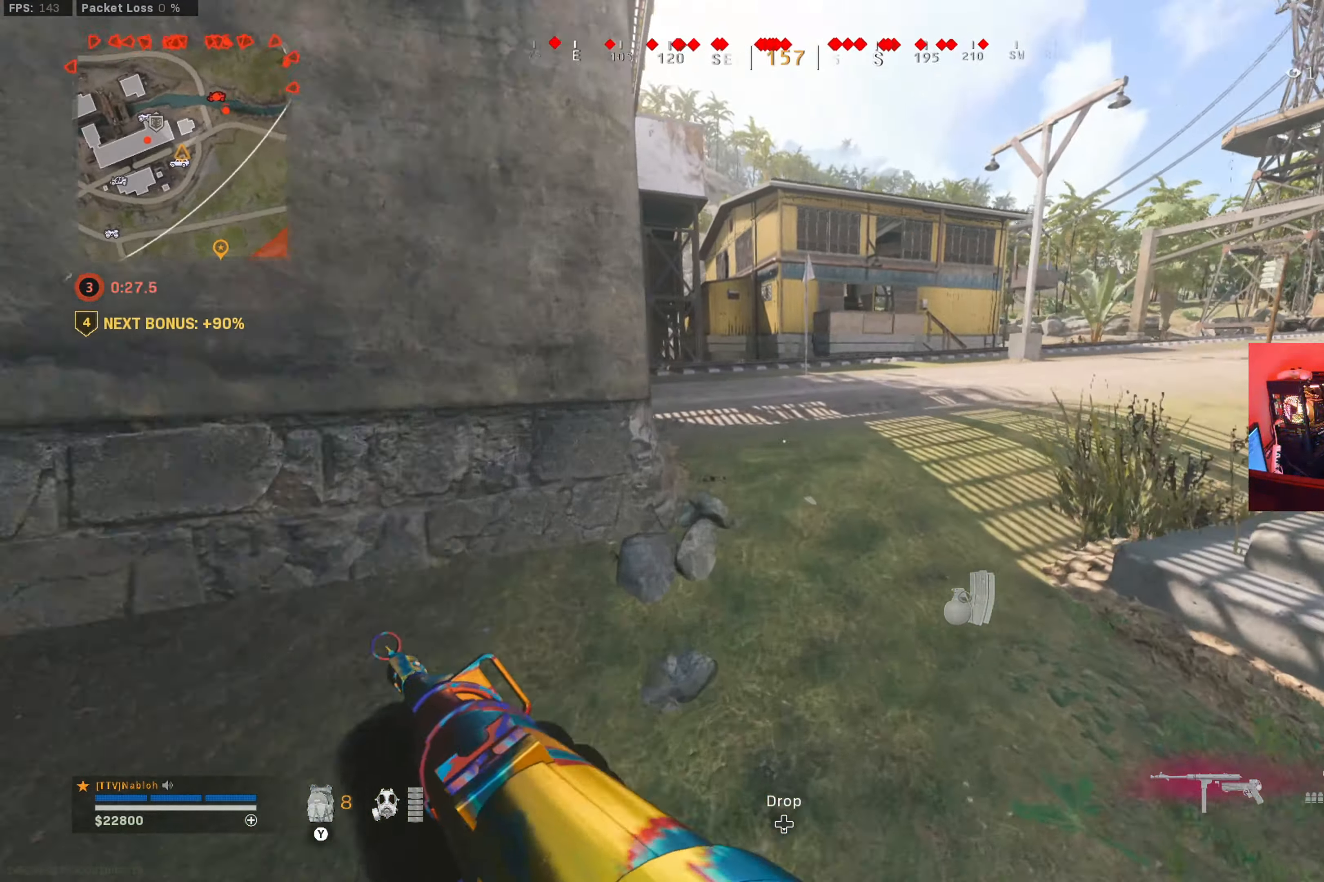
{"buttons": [], "left_stick": "up", "right_stick": "left", "button_events": [[17, "L1", "up"]]}
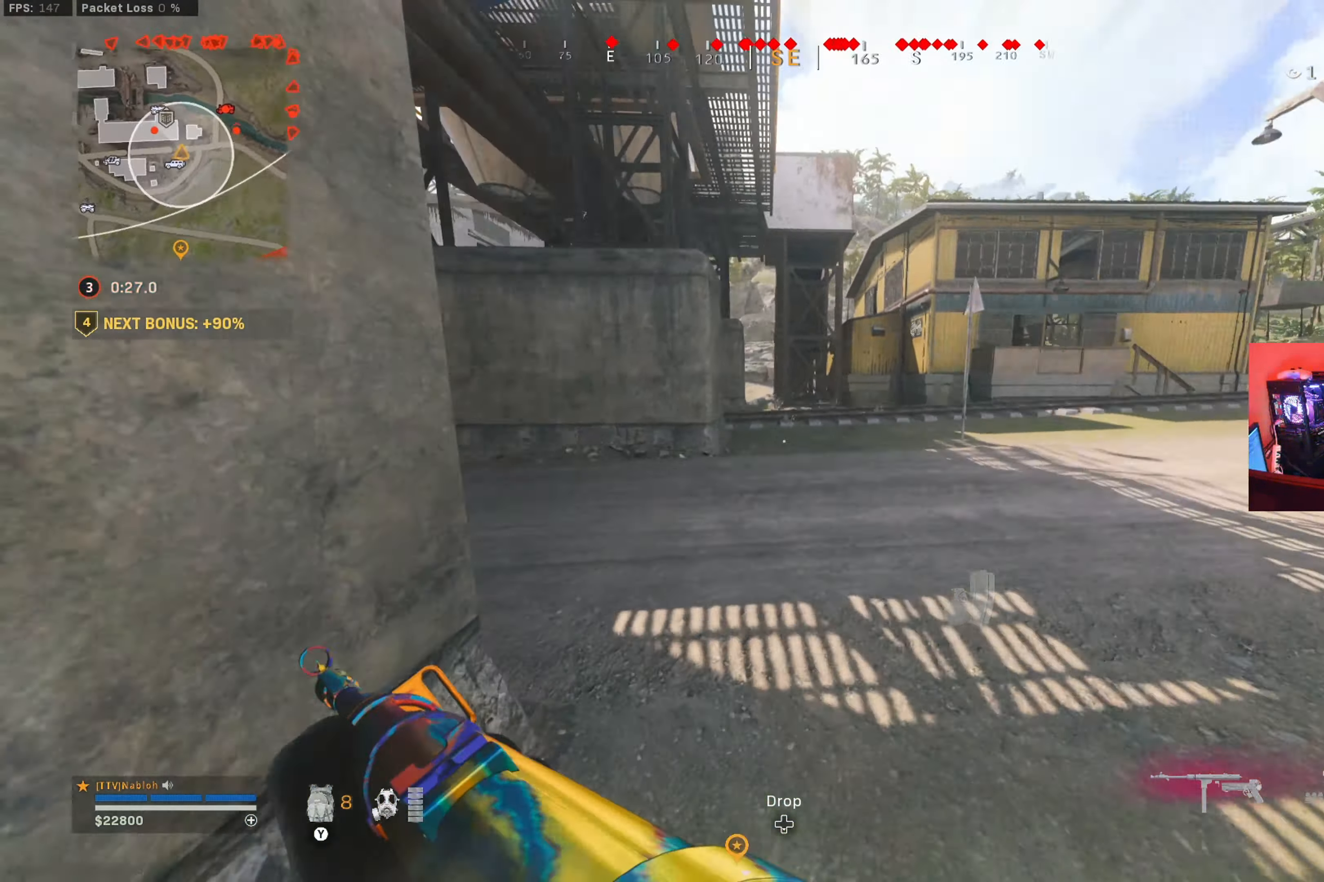
{"buttons": [], "left_stick": "up", "right_stick": "center", "button_events": [[16, "B", "down"], [150, "B", "up"], [233, "B", "down"], [267, "A", "down"], [350, "B", "up"], [400, "A", "up"]]}
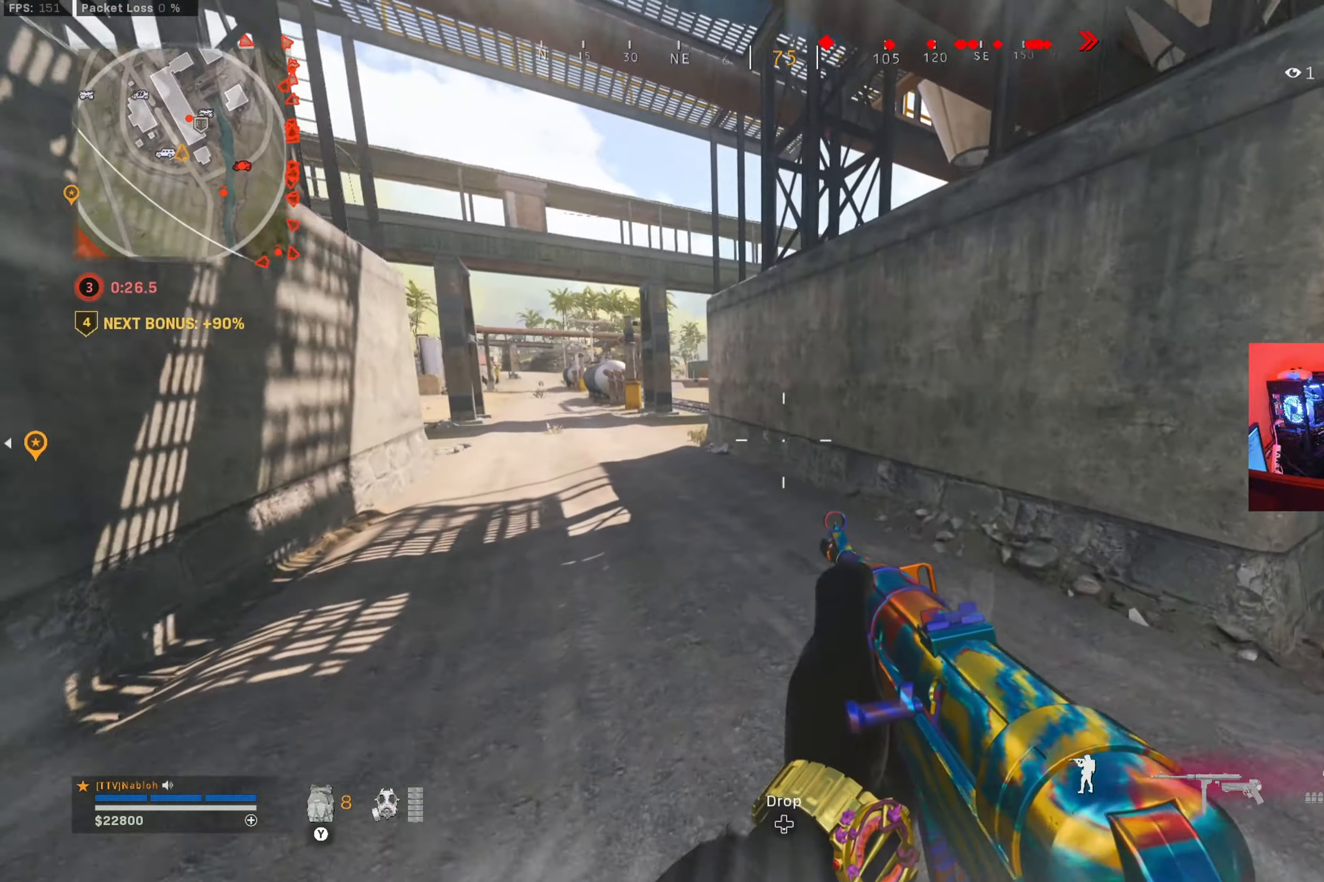
{"buttons": [], "left_stick": "up", "right_stick": "center", "button_events": [[84, "L3", "down"], [234, "L3", "up"], [267, "L1", "down"], [434, "L1", "up"]]}
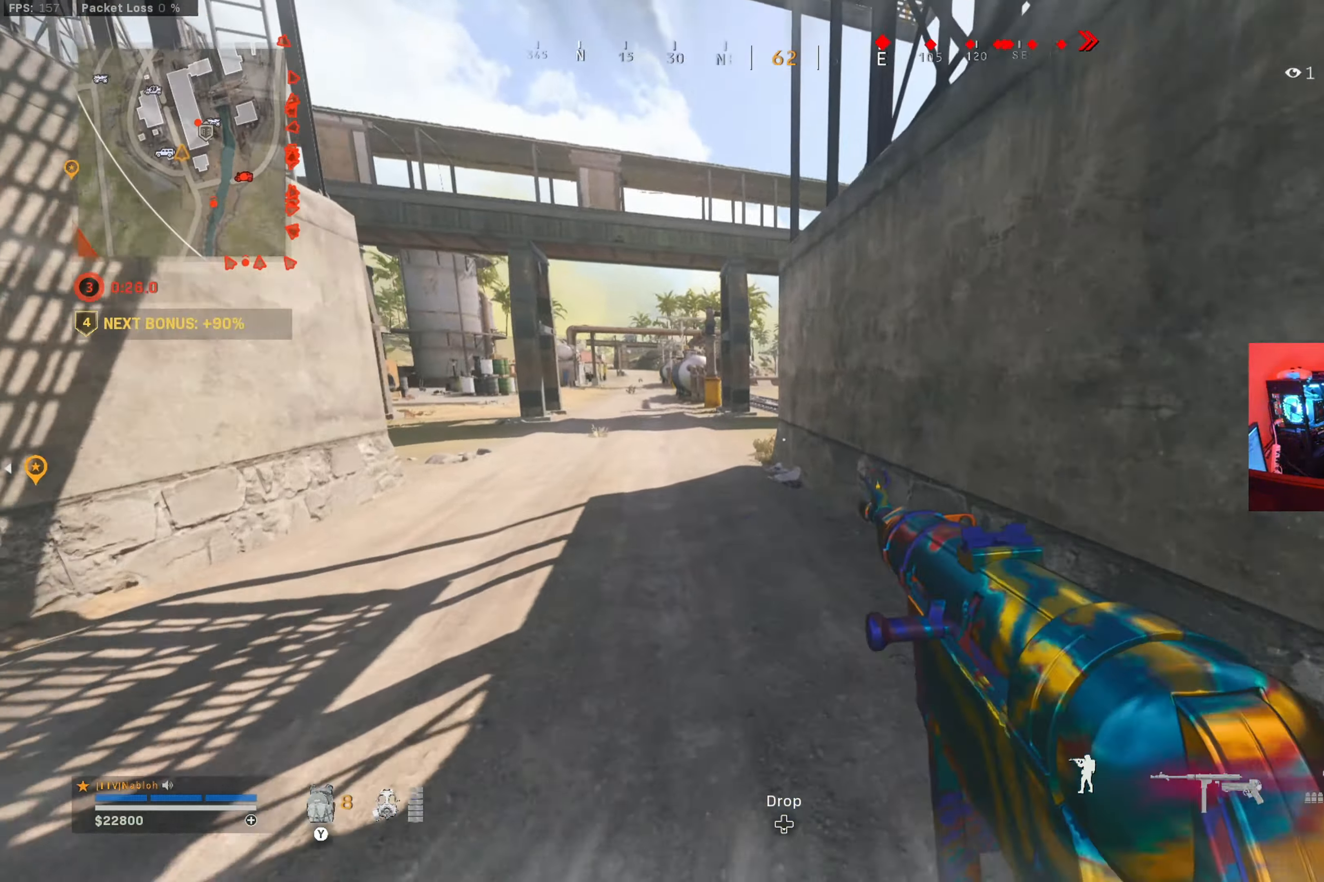
{"buttons": [], "left_stick": "up", "right_stick": "center", "button_events": [[150, "L3", "down"], [300, "L3", "up"]]}
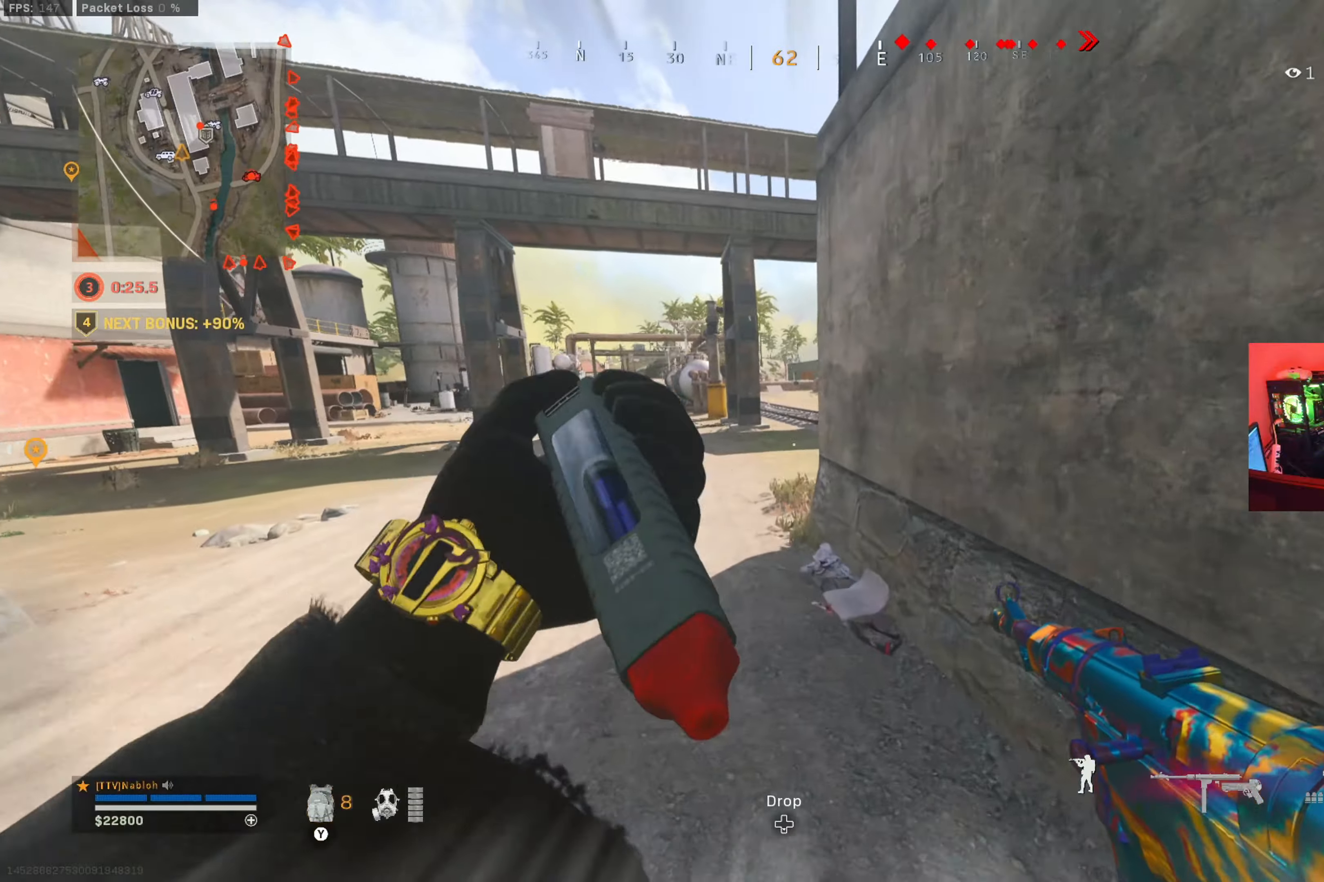
{"buttons": [], "left_stick": "up", "right_stick": "right", "button_events": [[50, "L3", "down"], [216, "L3", "up"]]}
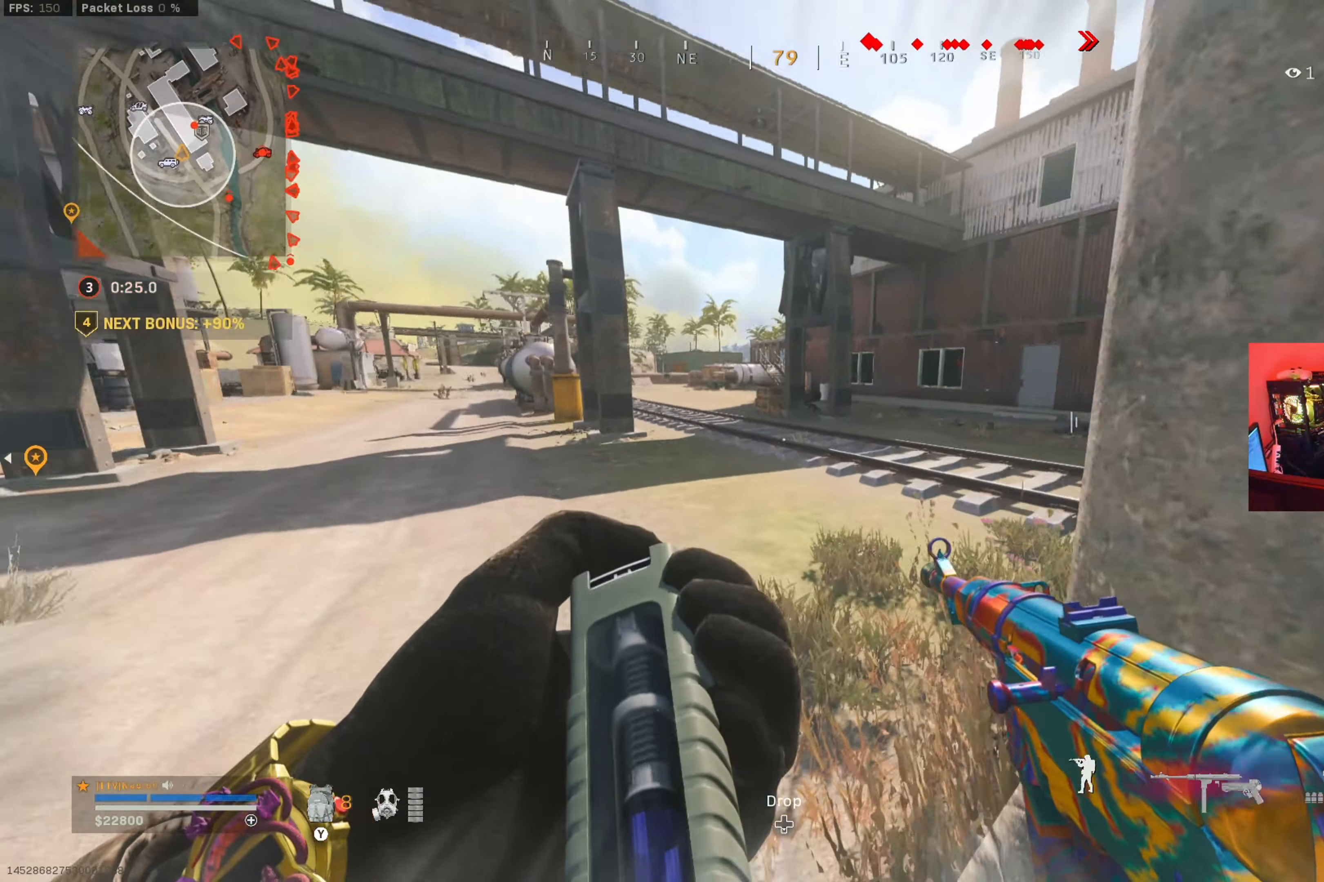
{"buttons": [], "left_stick": "up", "right_stick": "center", "button_events": [[17, "L3", "down"], [167, "L3", "up"]]}
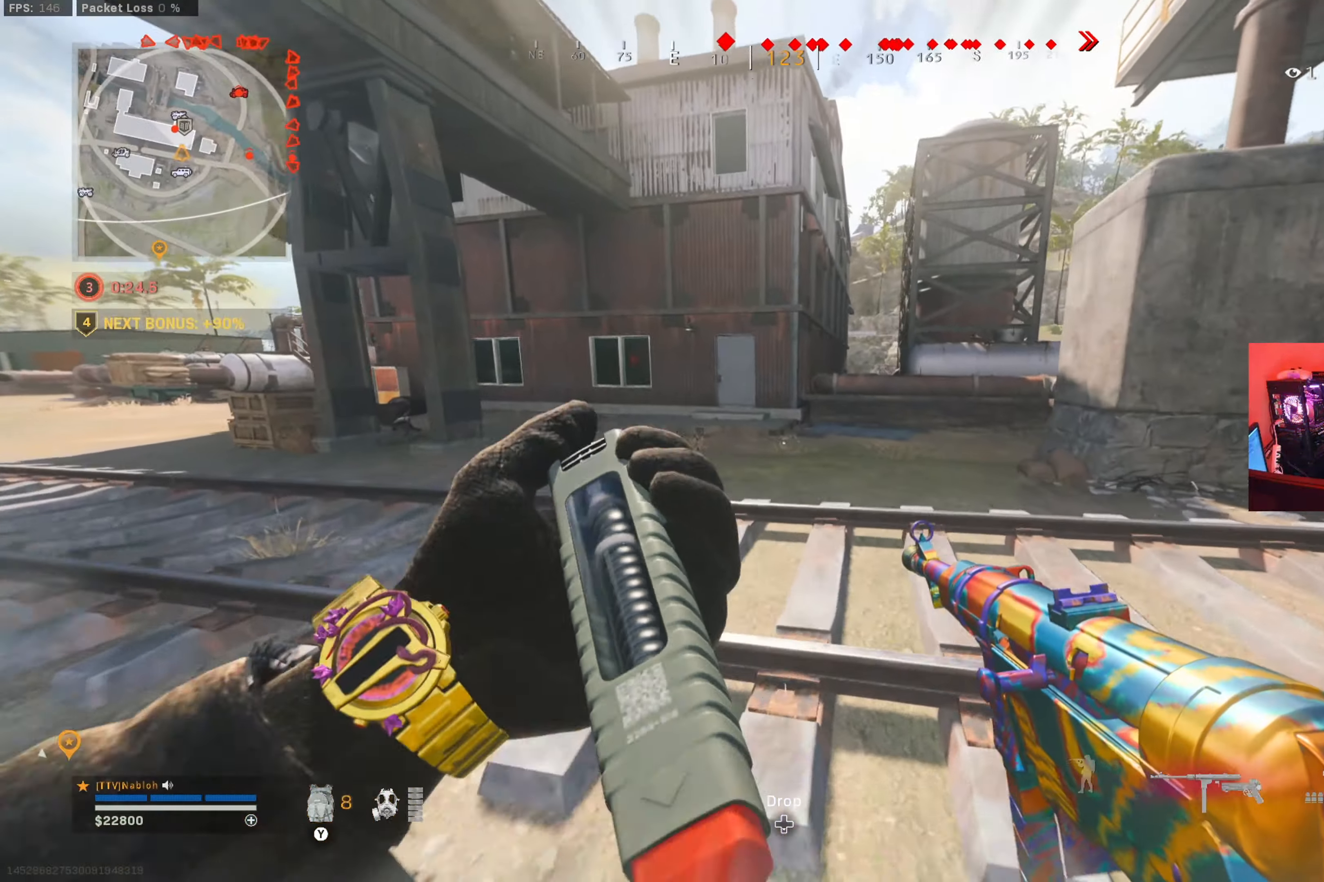
{"buttons": [], "left_stick": "up", "right_stick": "center", "button_events": []}
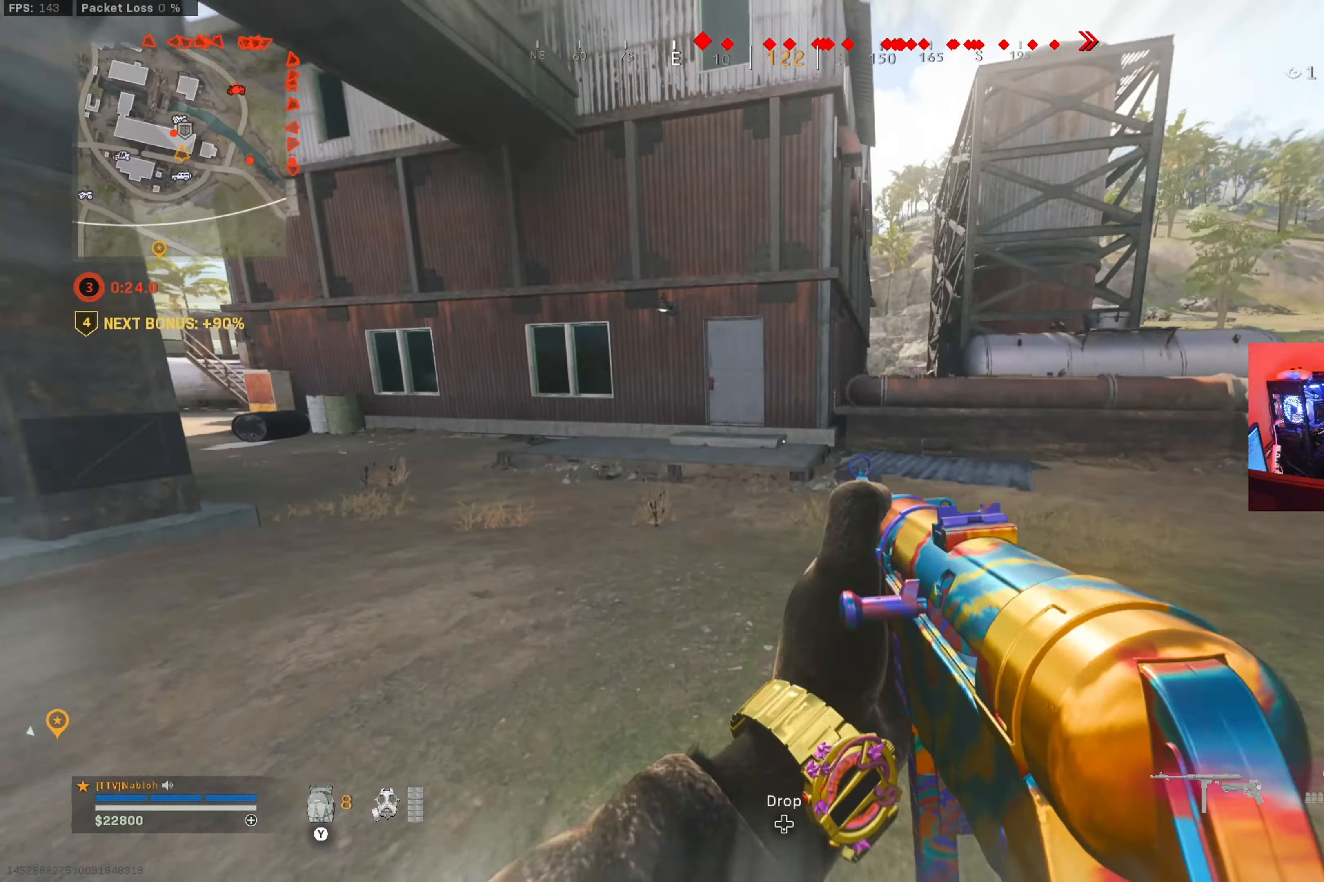
{"buttons": [], "left_stick": "up", "right_stick": "center", "button_events": []}
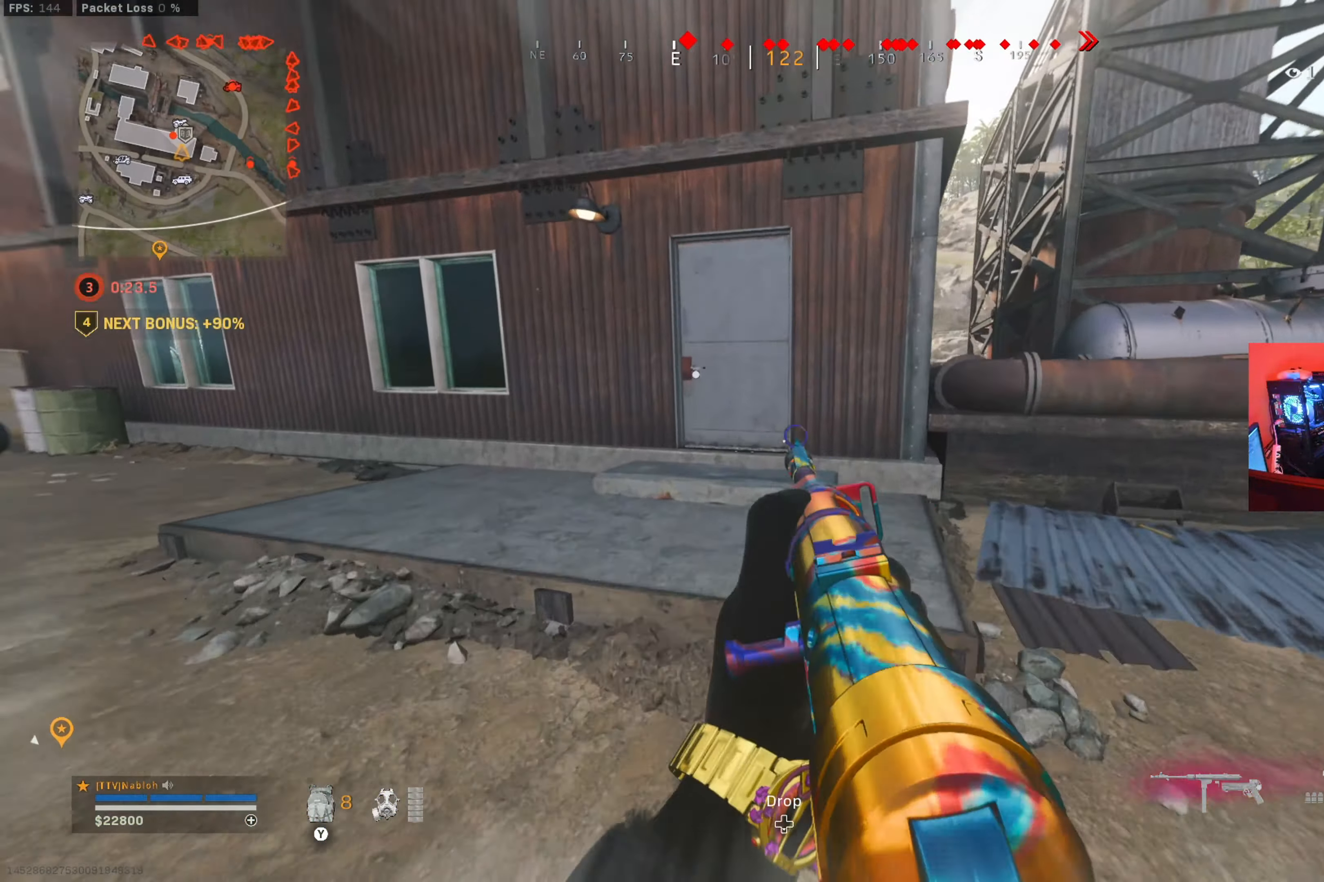
{"buttons": [], "left_stick": "up", "right_stick": "right", "button_events": []}
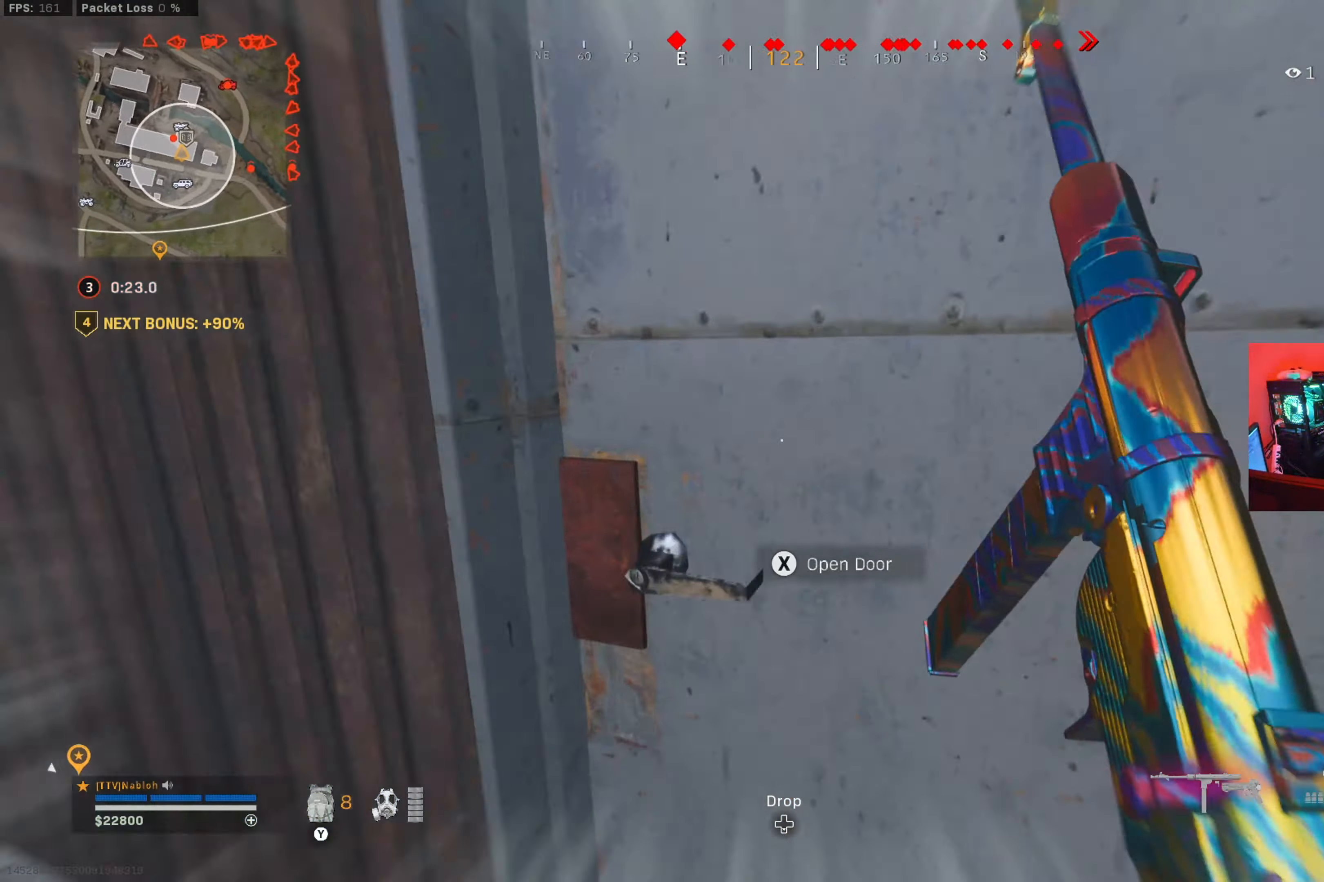
{"buttons": [], "left_stick": "up", "right_stick": "center", "button_events": []}
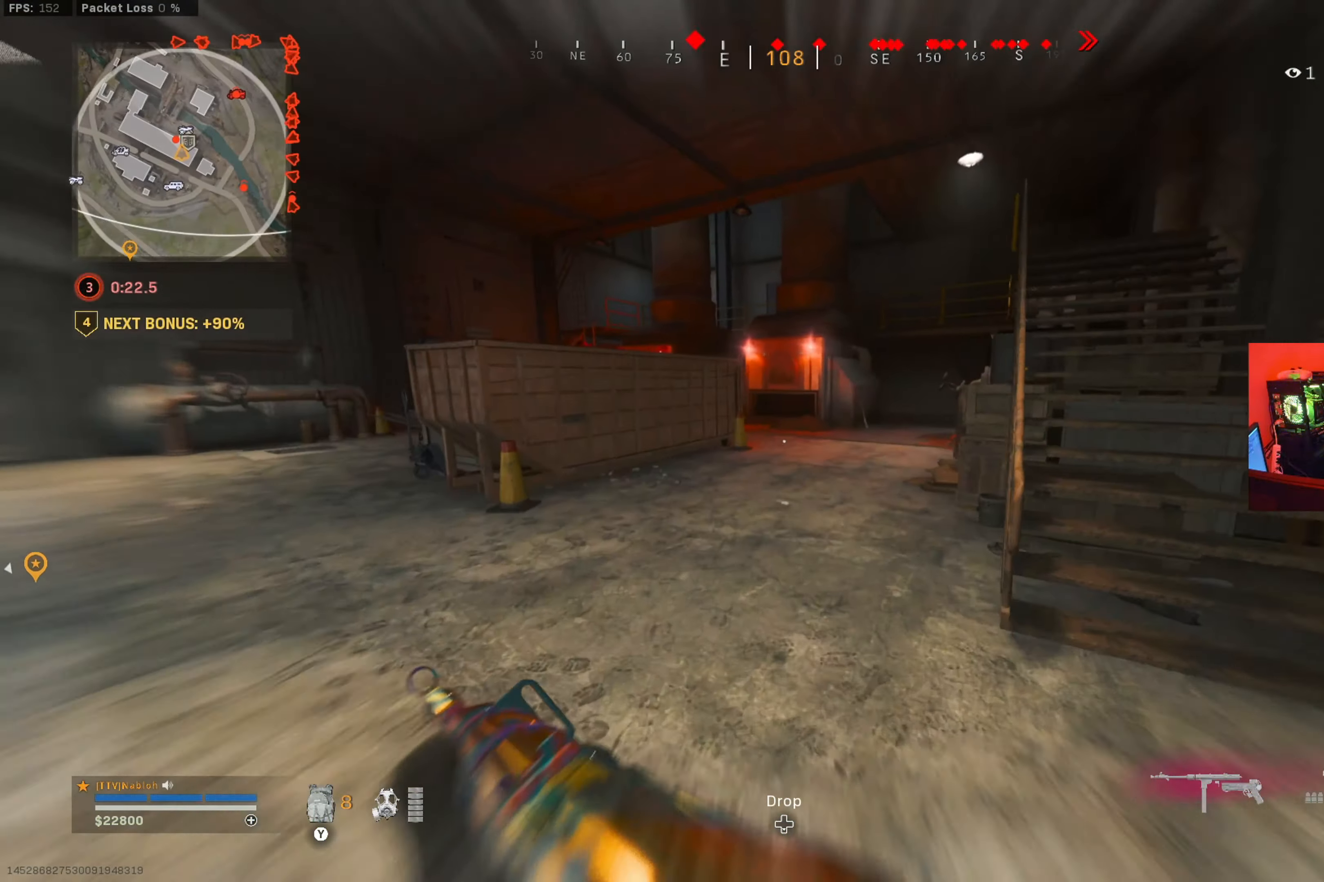
{"buttons": [], "left_stick": "up", "right_stick": "left", "button_events": [[150, "B", "down"], [283, "B", "up"]]}
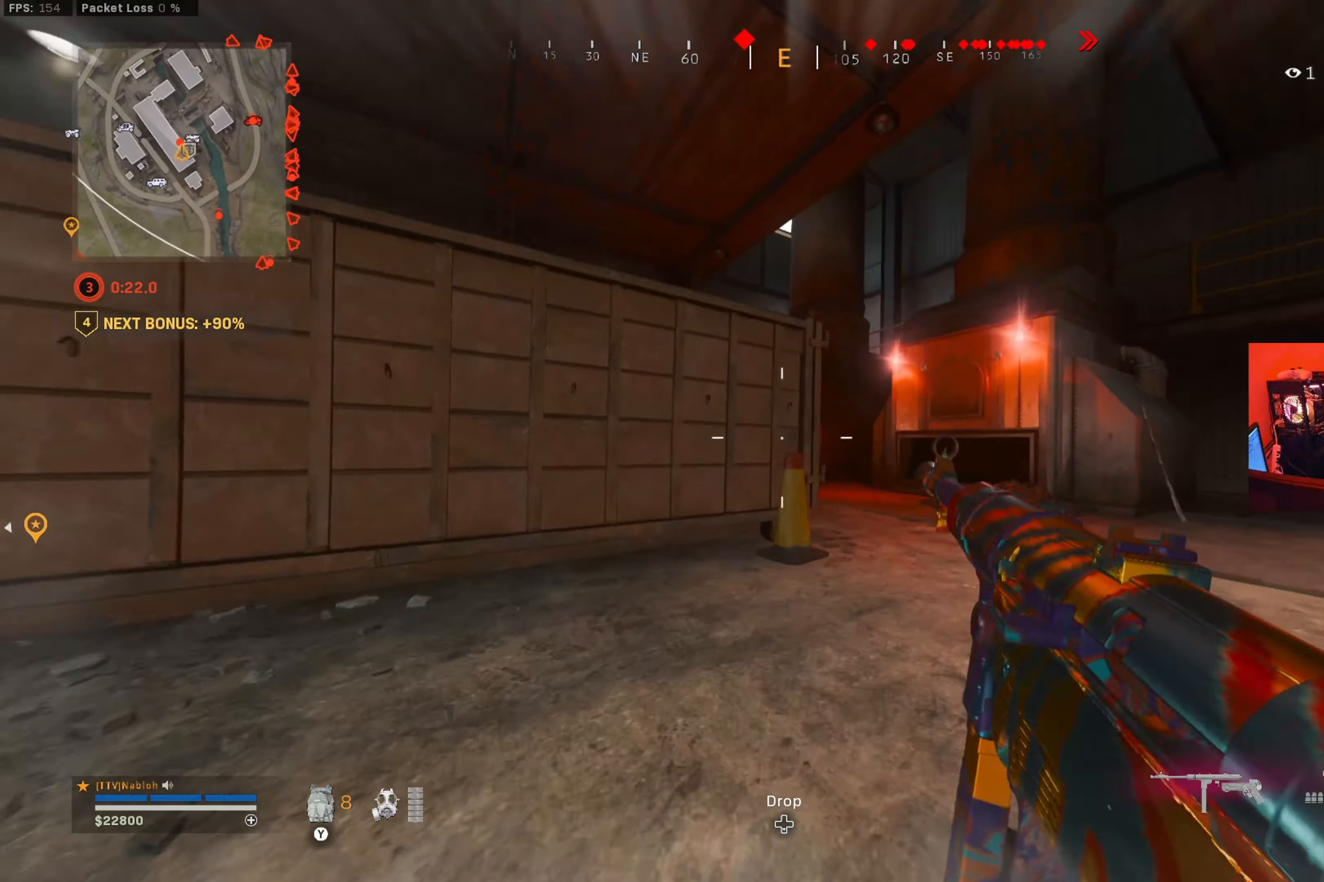
{"buttons": ["L2", "R2"], "left_stick": "up-left", "right_stick": "up", "button_events": [[17, "L2", "down"], [83, "A", "down"], [133, "A", "up"], [434, "R2", "down"]]}
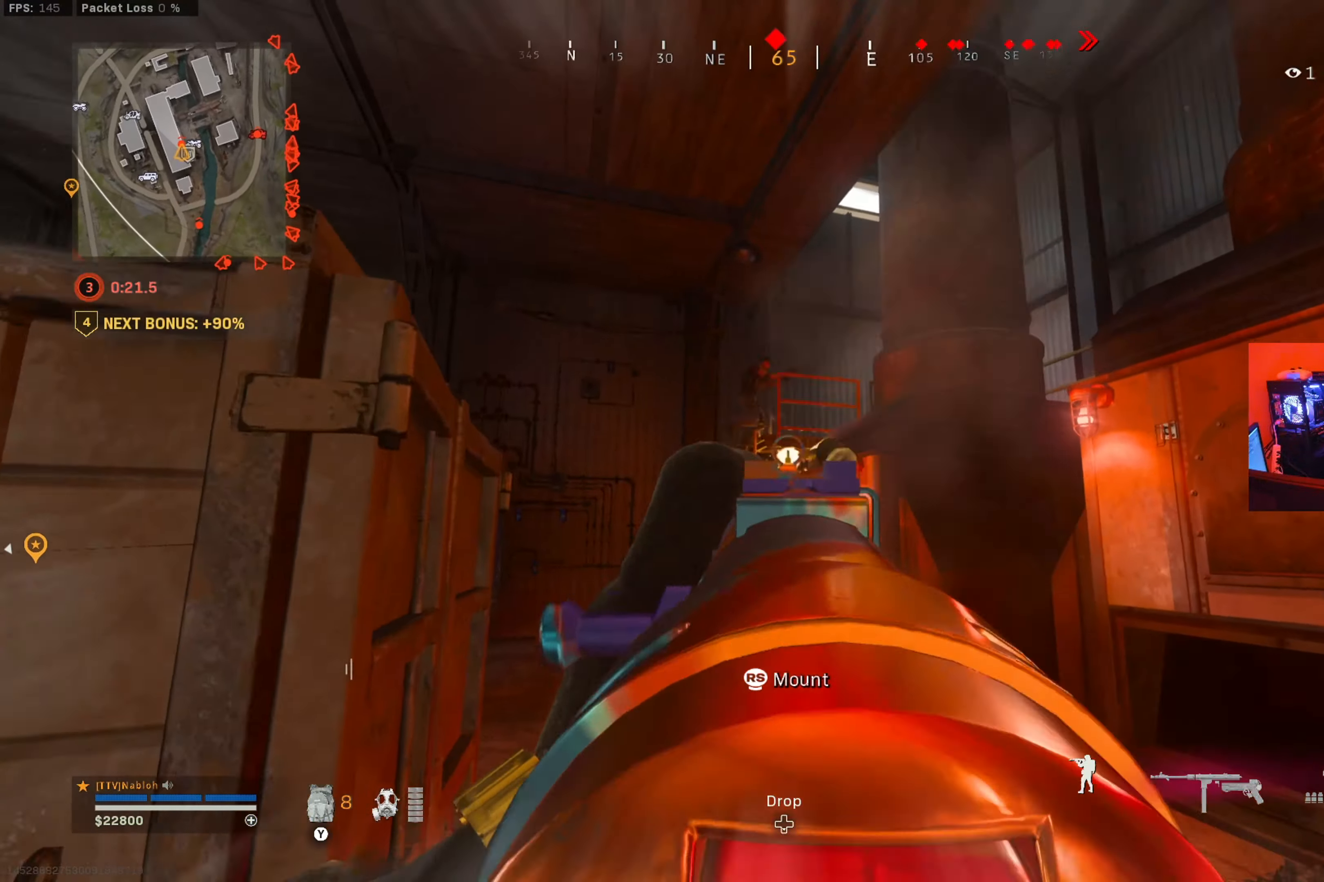
{"buttons": ["L2", "R2"], "left_stick": "down", "right_stick": "center", "button_events": []}
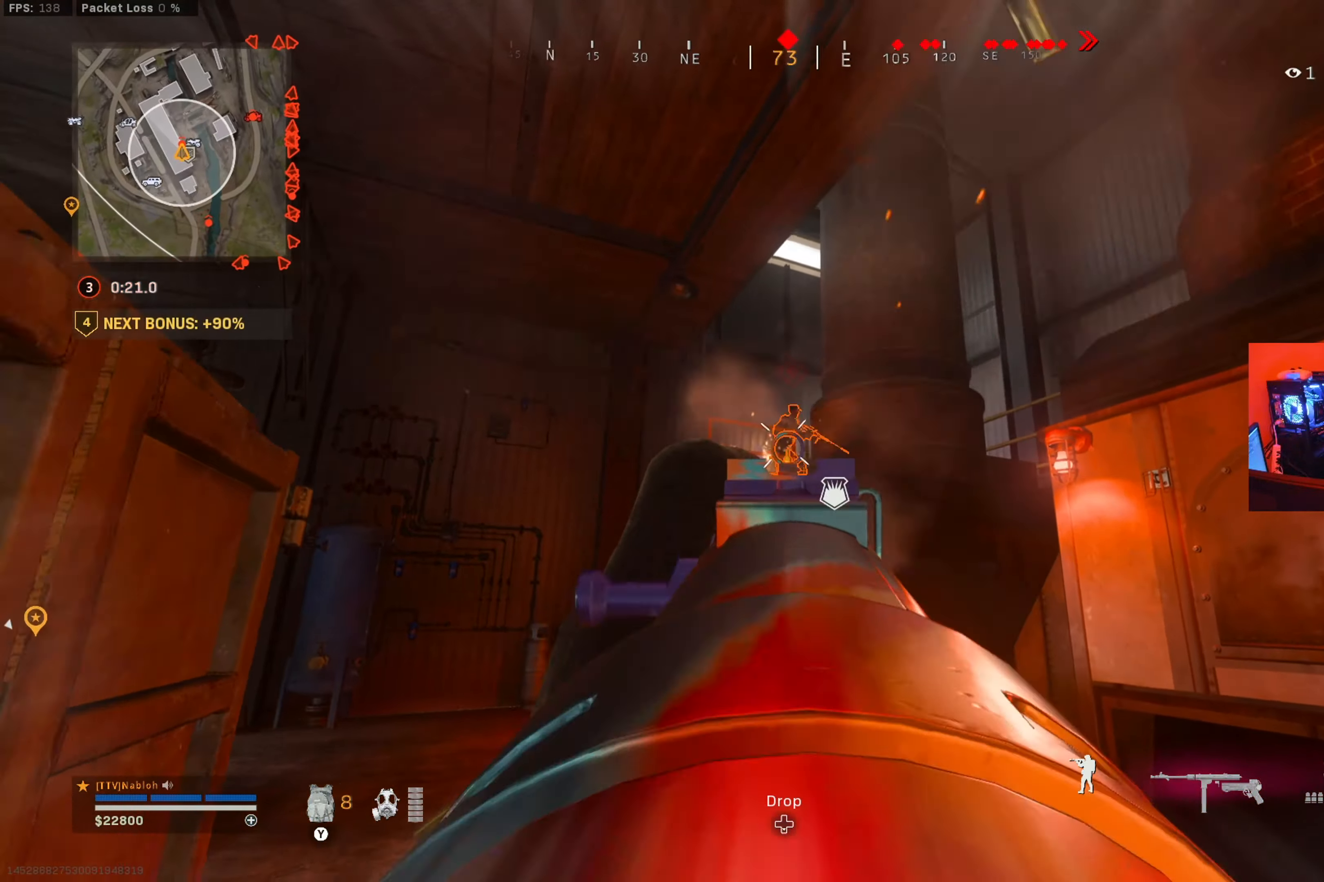
{"buttons": ["L2"], "left_stick": "down", "right_stick": "center", "button_events": [[433, "R2", "up"]]}
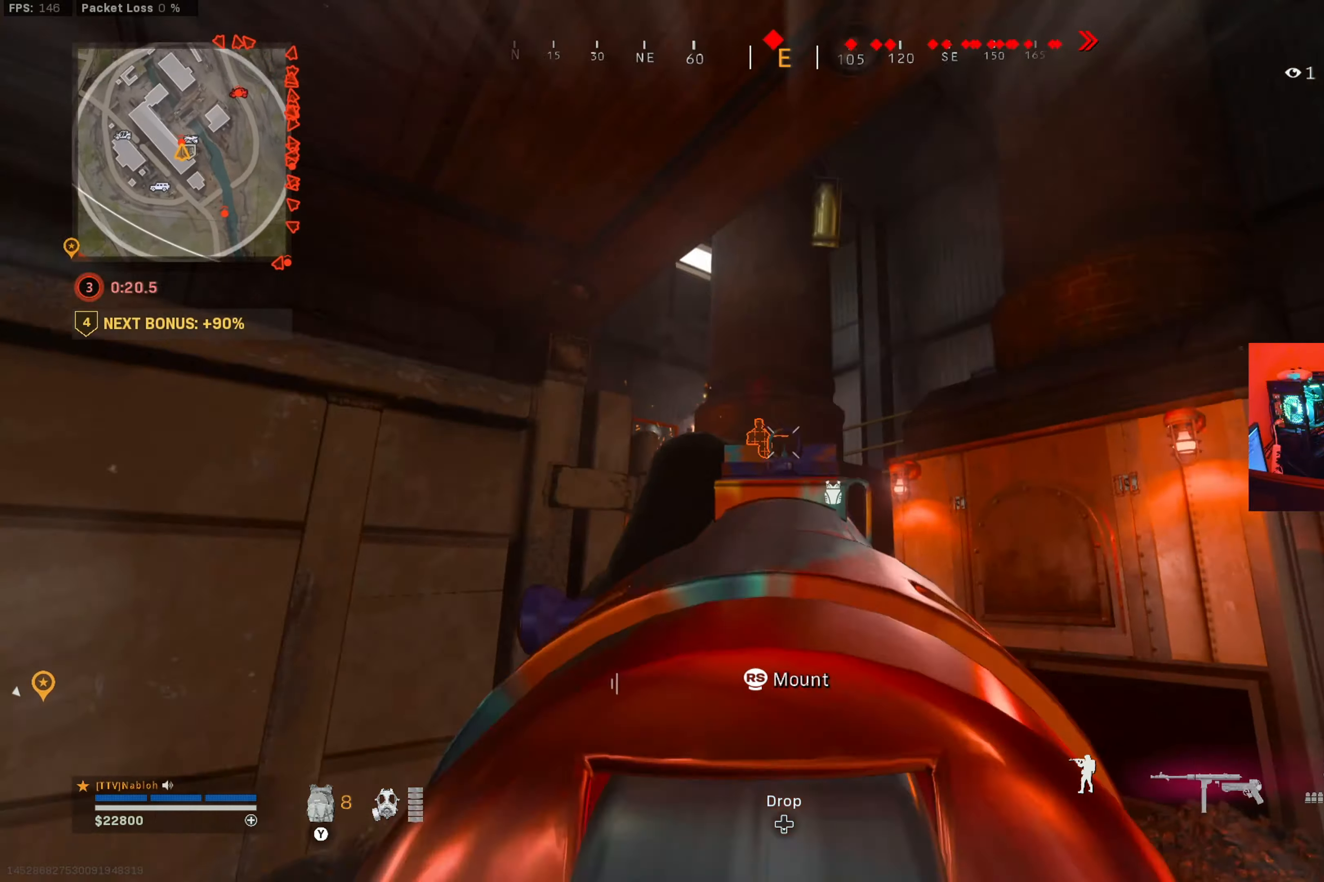
{"buttons": ["L2"], "left_stick": "down-left", "right_stick": "center", "button_events": []}
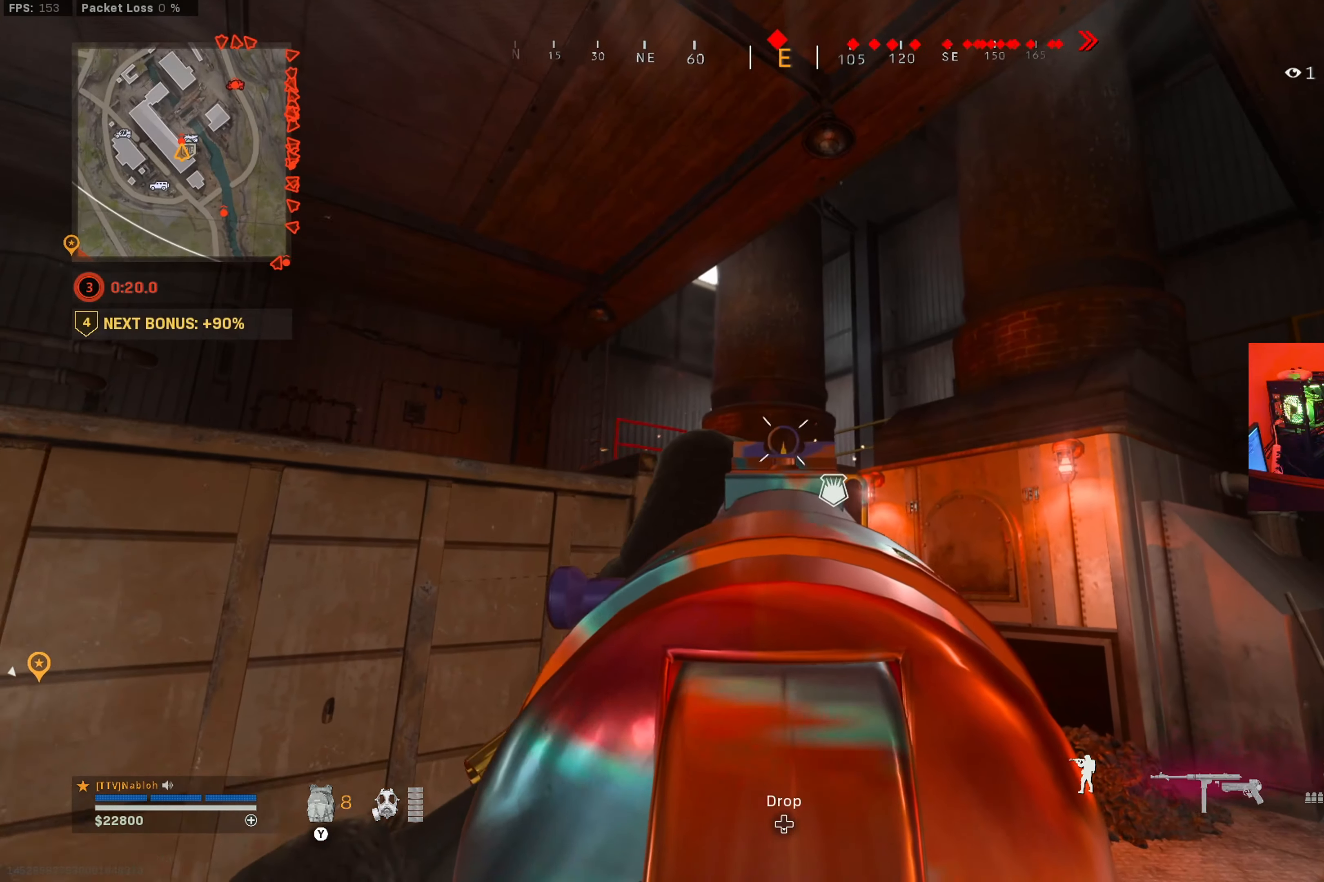
{"buttons": ["A"], "left_stick": "up-left", "right_stick": "center", "button_events": [[251, "L2", "up"], [334, "L3", "down"], [434, "A", "down"], [451, "L3", "up"]]}
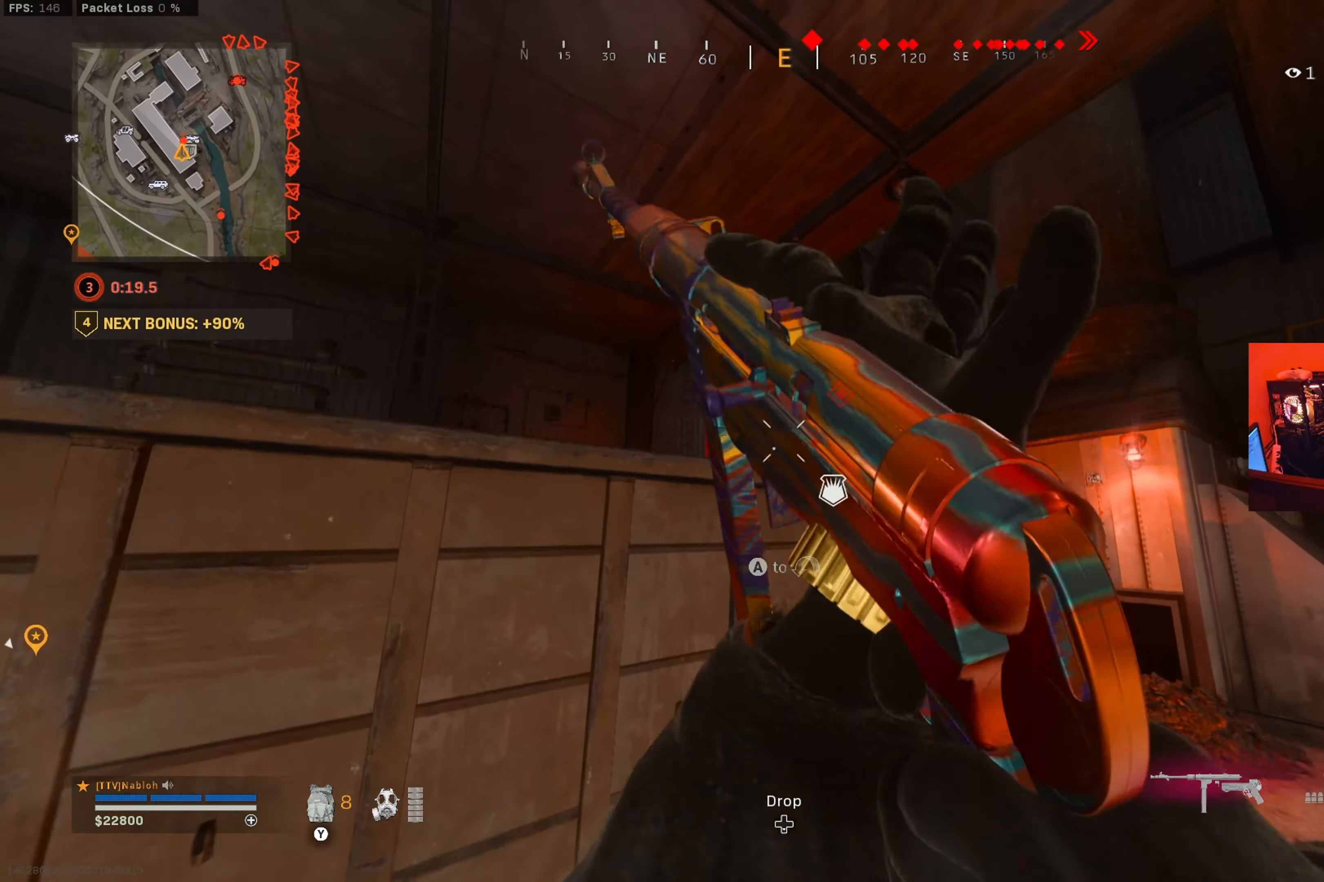
{"buttons": ["L2", "R2"], "left_stick": "left", "right_stick": "center", "button_events": [[16, "A", "up"], [83, "A", "down"], [183, "A", "up"], [417, "L2", "down"], [484, "R2", "down"]]}